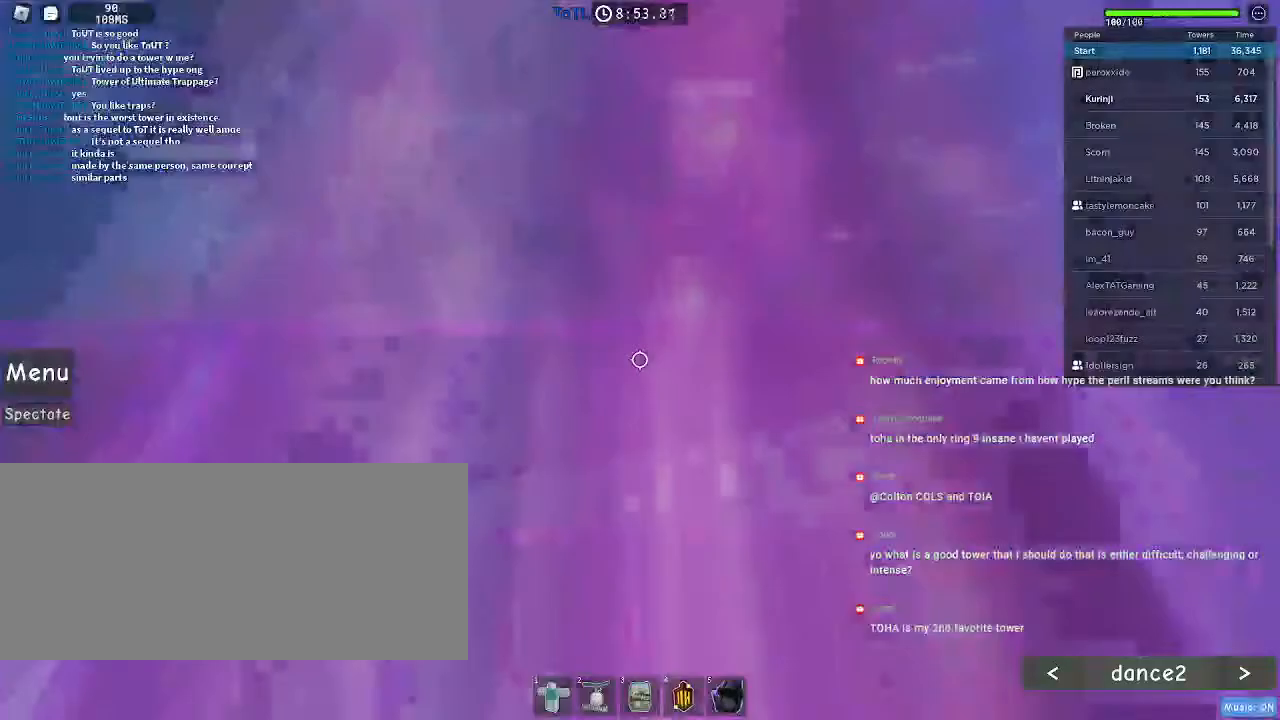
Gameplay with keyboard and mouse; each line is a JSON object with the keys and mouse buttons held at the frame after it. "events" lists presses ("down") and releases ("up") of "a", "ctrl", "d", "e", "f", "q", "r", "s", "shift", "space", "tab", "w", "mouse_left", "mouse_wheel", "mouse_right", "mouse_mb4" and "mouse_mb5" between this image and that frame as [ms after this image, input, new state], when the widget could be followed in between. "mouse_left", "mouse_wheel", "mouse_right", "mouse_mb4", "mouse_mb5" = the "left", "wheel", "right", "mb4", "mb5" buttons of the "mouse" list. No other keys are recorded. "wheel" means that the mouse wheel is clicked or scrolled. Mouse movement is not recorded.
{"keys": ["w"], "mouse": [], "events": [[50, "w", "down"]]}
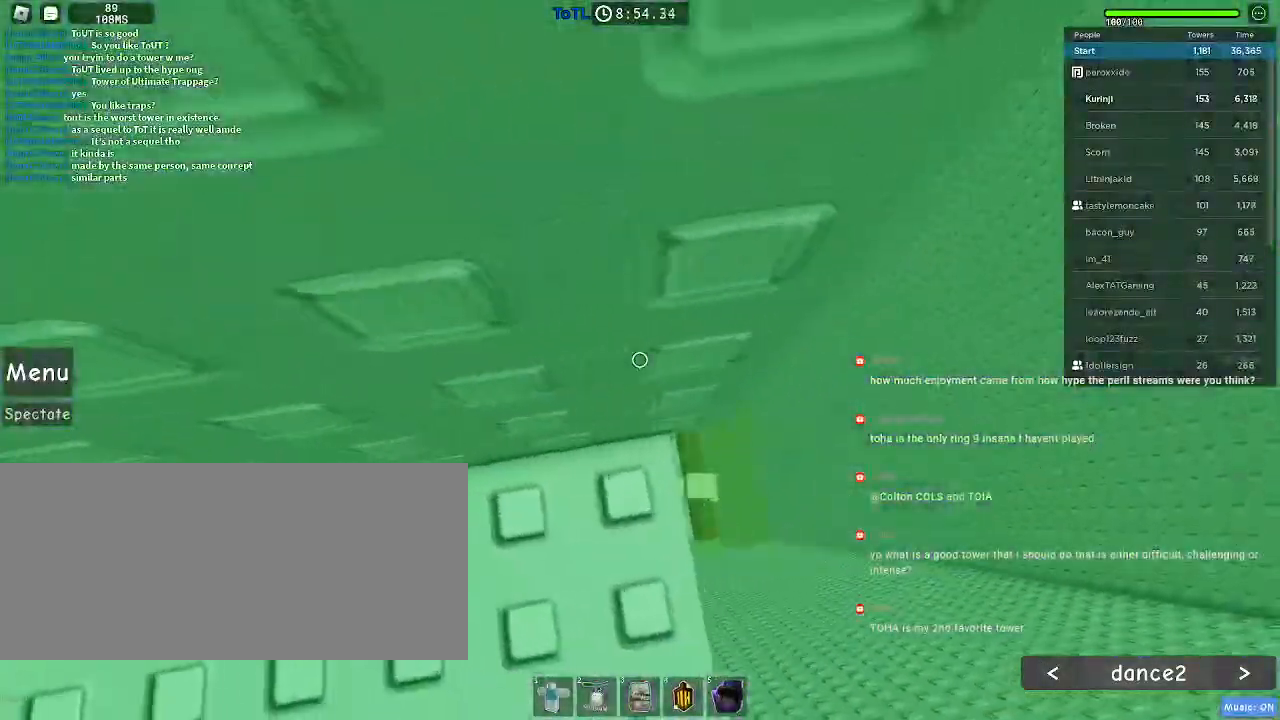
{"keys": [], "mouse": [], "events": [[167, "w", "up"]]}
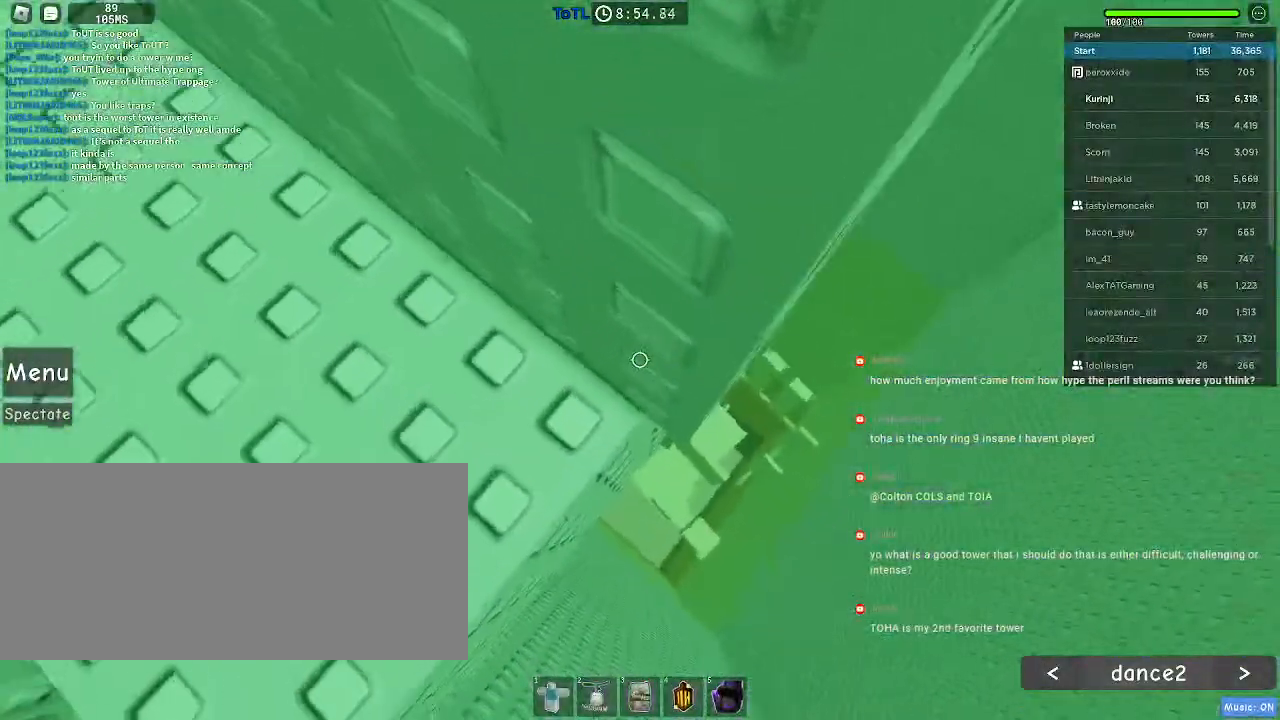
{"keys": ["d"], "mouse": [], "events": [[134, "d", "down"], [250, "space", "down"], [334, "space", "up"]]}
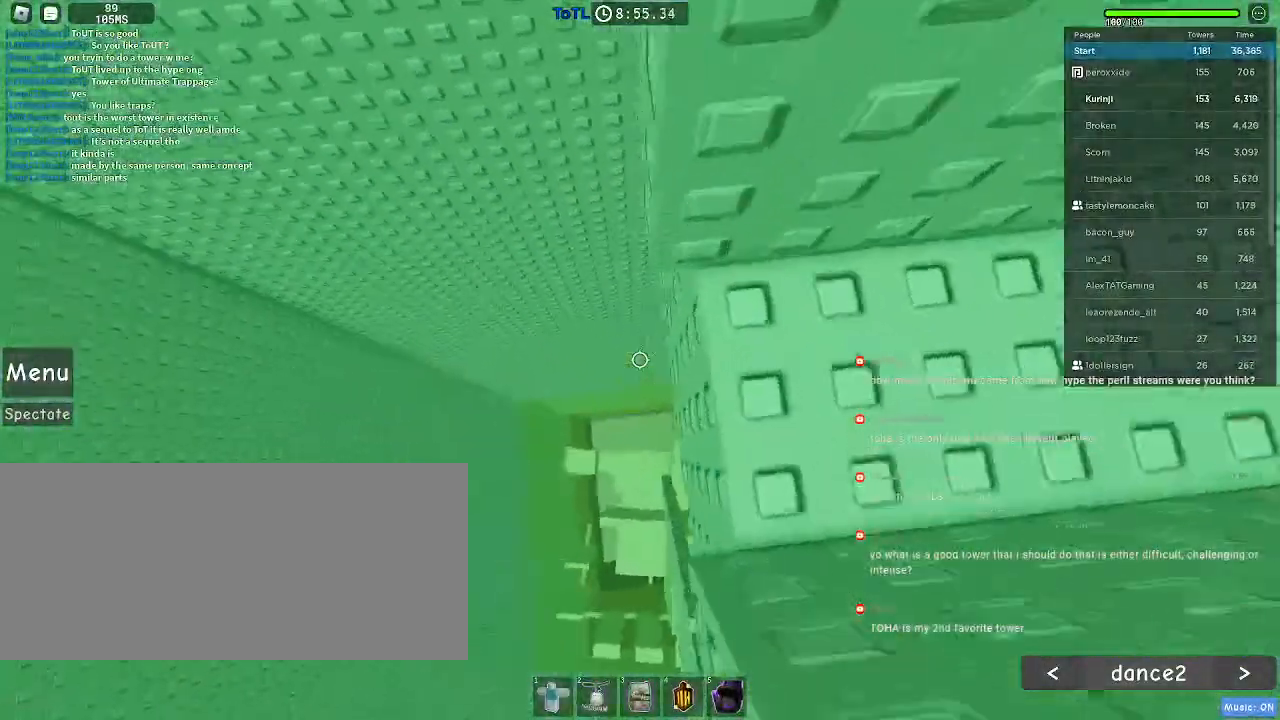
{"keys": ["d", "w"], "mouse": [], "events": [[184, "d", "up"], [350, "d", "down"], [350, "w", "down"]]}
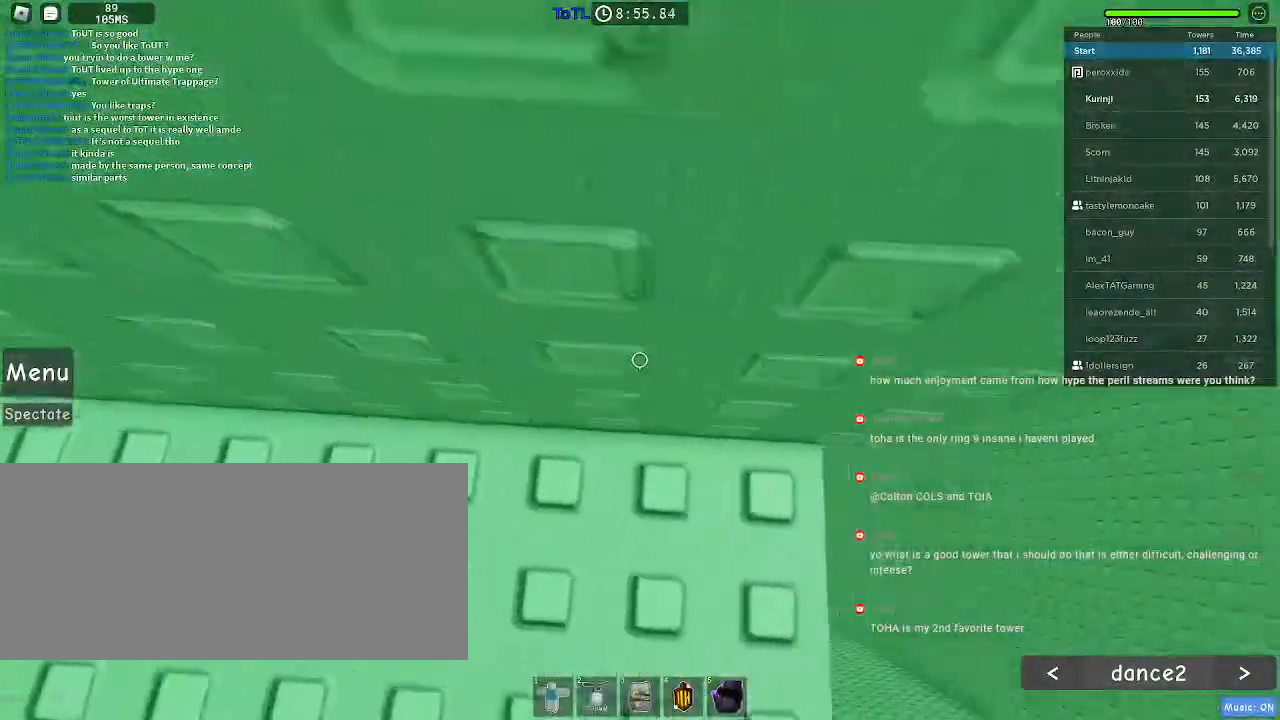
{"keys": [], "mouse": [], "events": [[67, "w", "up"], [84, "d", "up"], [167, "d", "down"], [234, "d", "up"]]}
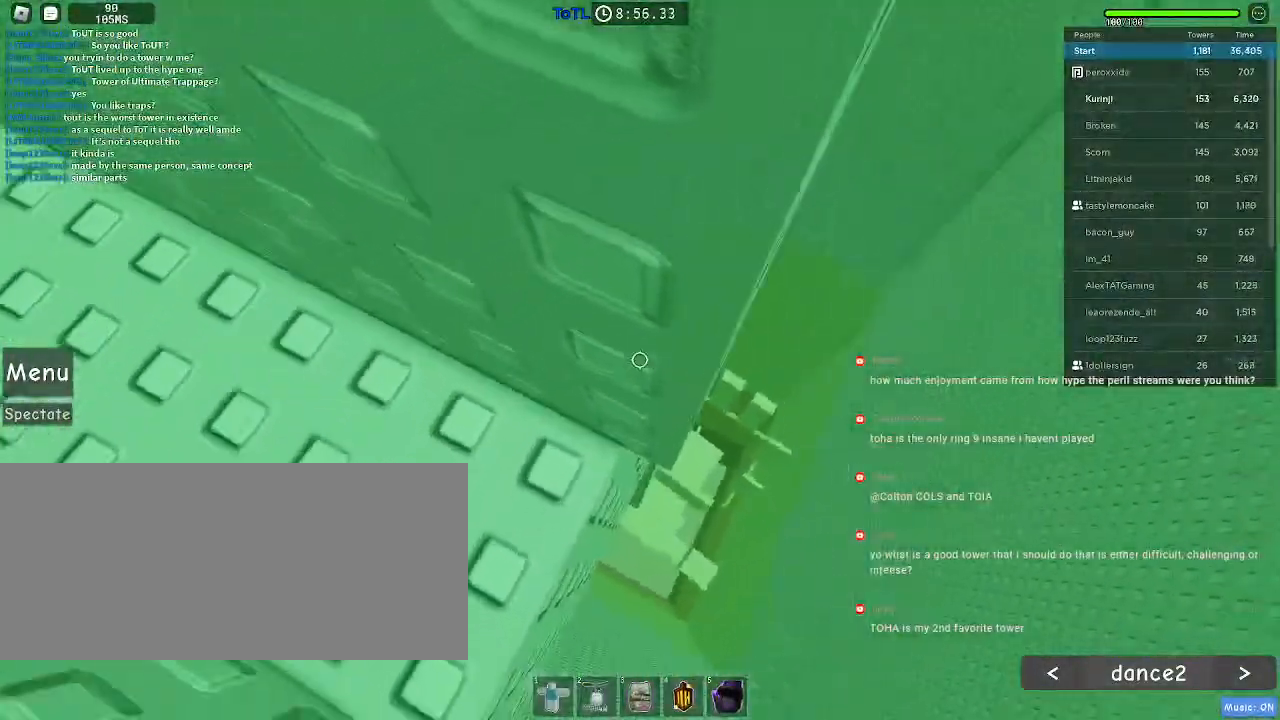
{"keys": ["d", "space"], "mouse": [], "events": [[350, "d", "down"], [450, "space", "down"]]}
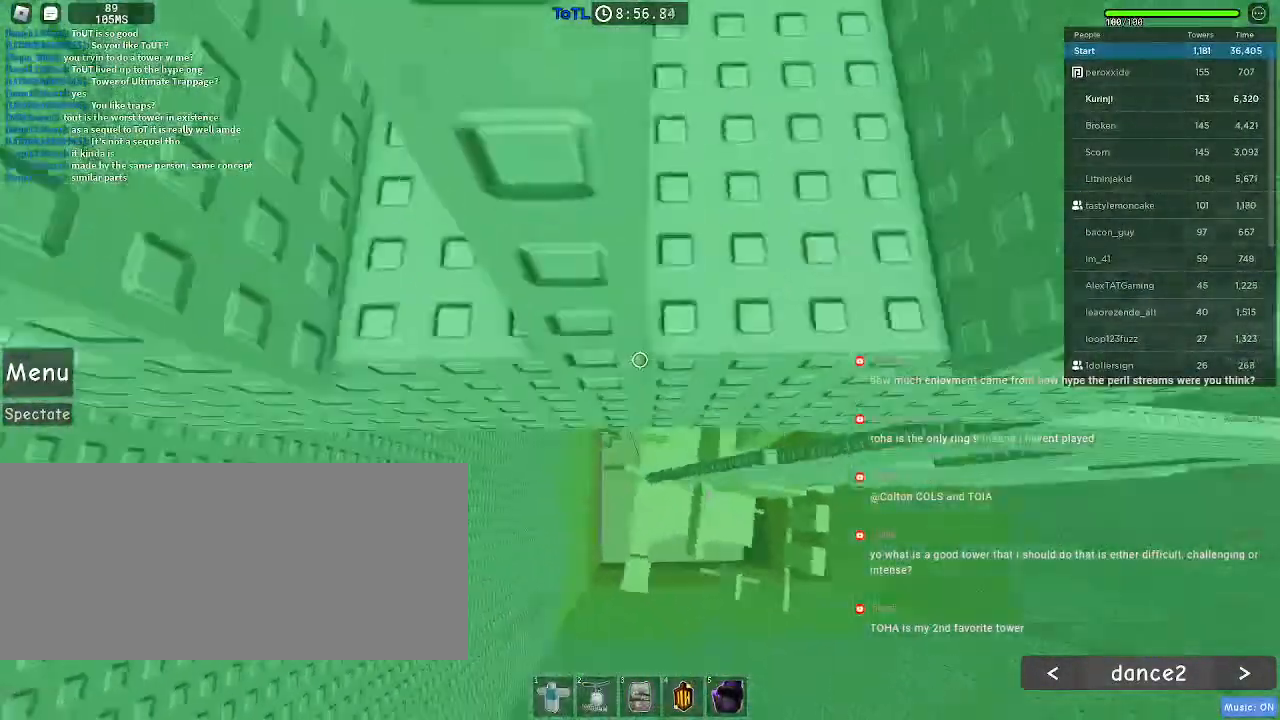
{"keys": ["d"], "mouse": [], "events": [[17, "space", "up"], [367, "d", "up"], [484, "d", "down"]]}
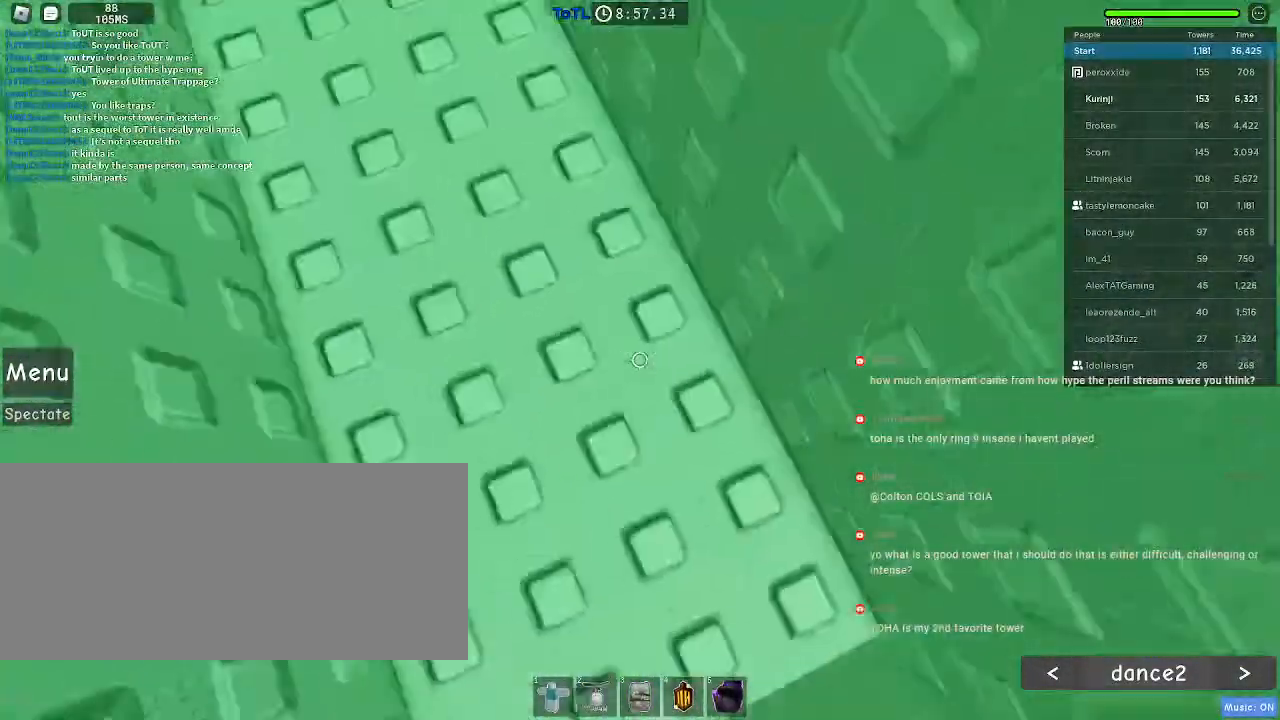
{"keys": ["d"], "mouse": [], "events": [[34, "w", "down"], [300, "w", "up"], [350, "d", "up"], [434, "d", "down"]]}
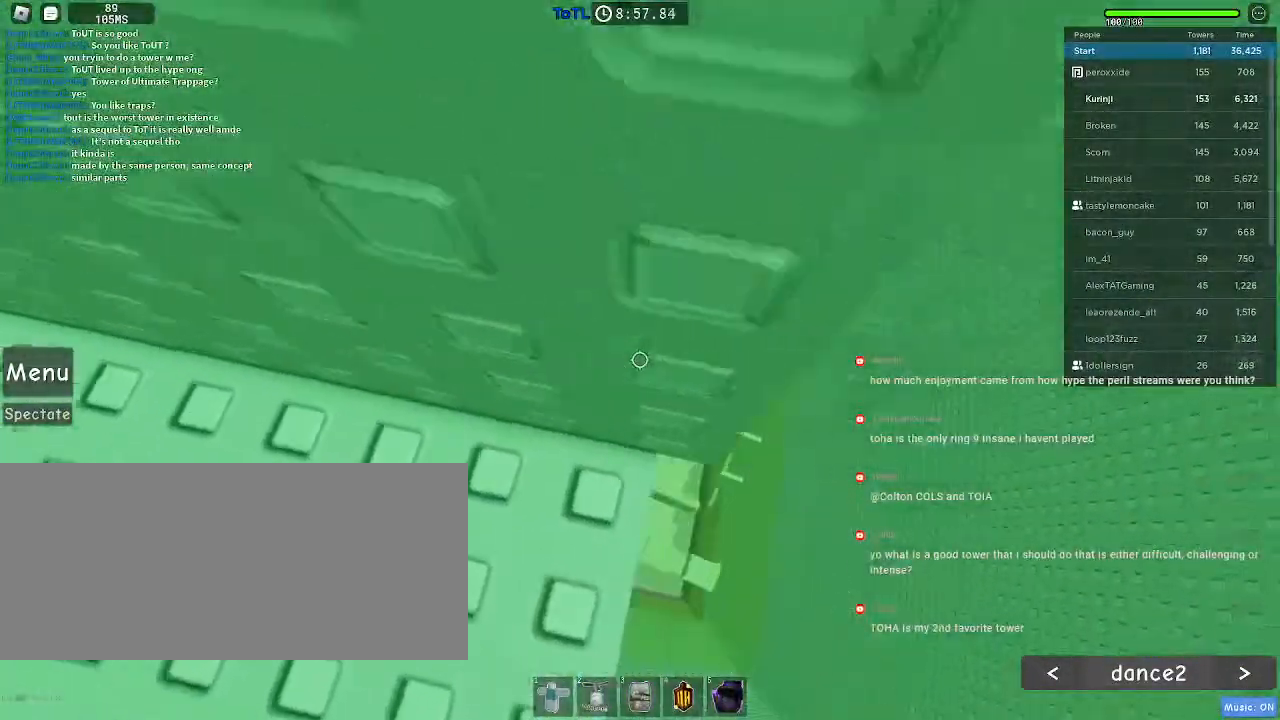
{"keys": [], "mouse": [], "events": [[34, "d", "up"], [417, "w", "down"], [500, "w", "up"]]}
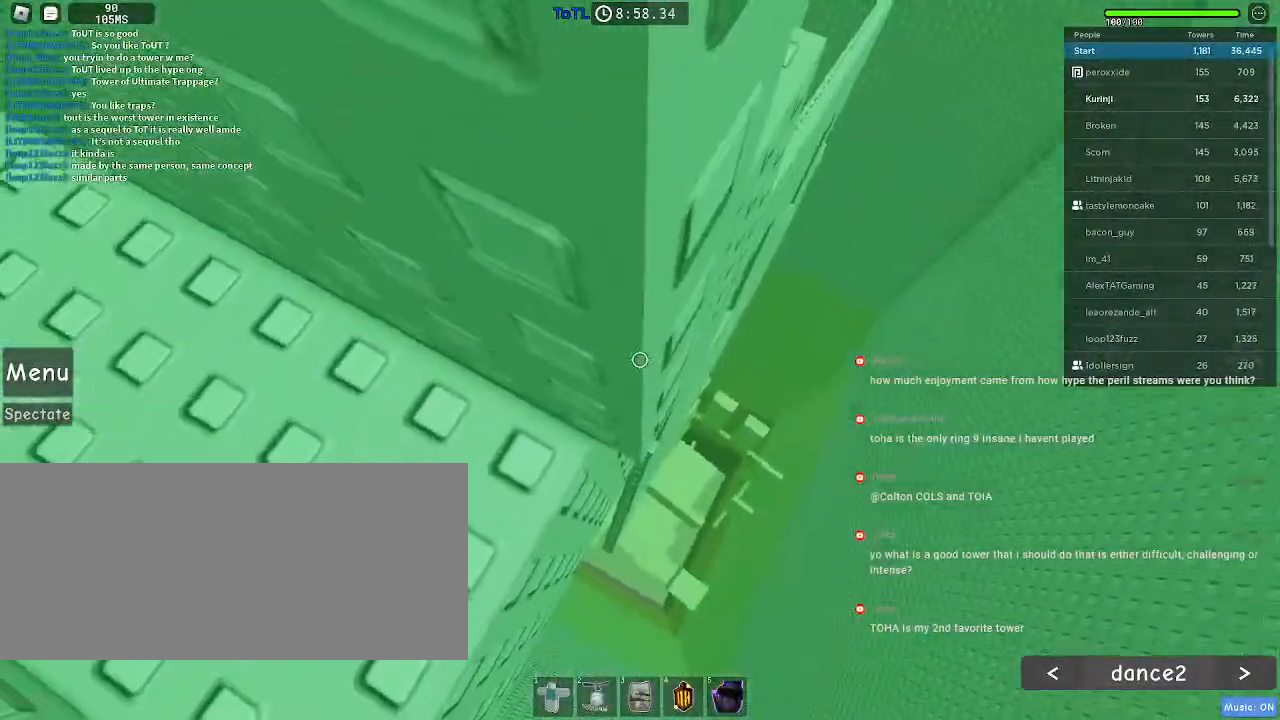
{"keys": ["d"], "mouse": [], "events": [[434, "d", "down"]]}
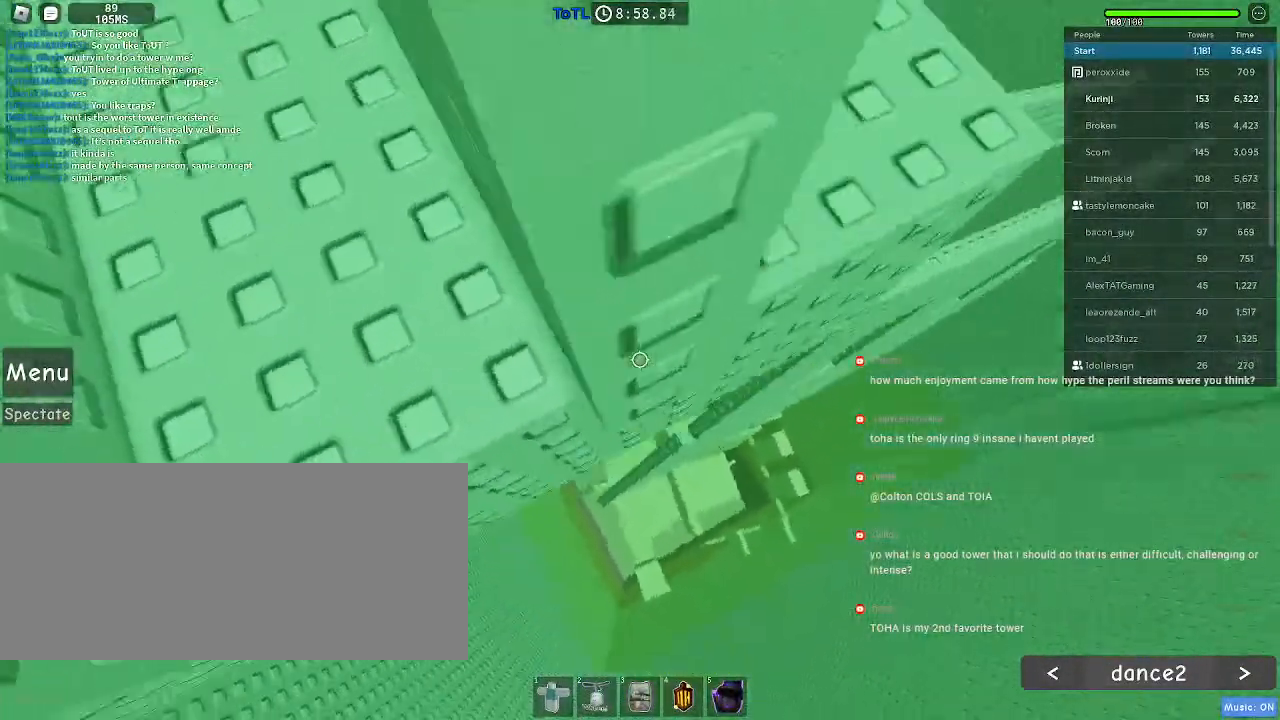
{"keys": ["d", "s"], "mouse": [], "events": [[50, "space", "down"], [150, "space", "up"], [467, "s", "down"]]}
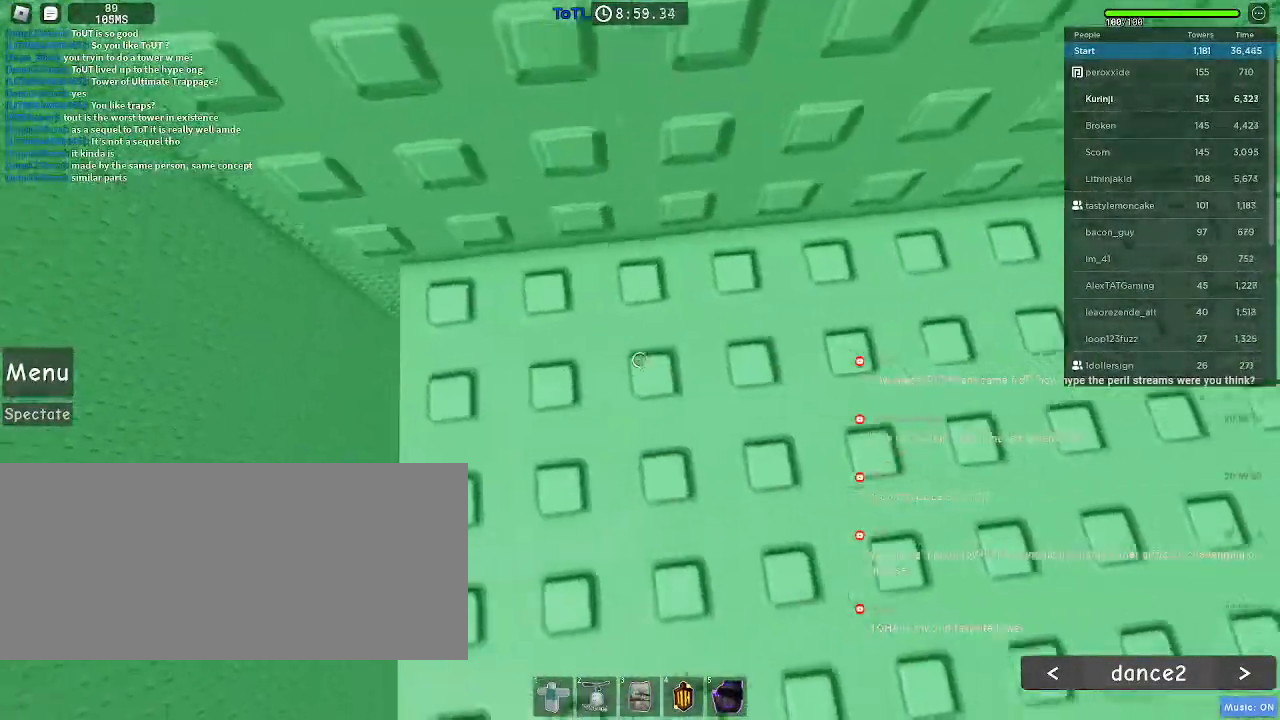
{"keys": [], "mouse": [], "events": [[84, "d", "up"], [84, "mouse_wheel", "down"], [100, "s", "up"], [217, "s", "down"], [300, "s", "up"], [367, "mouse_wheel", "up"]]}
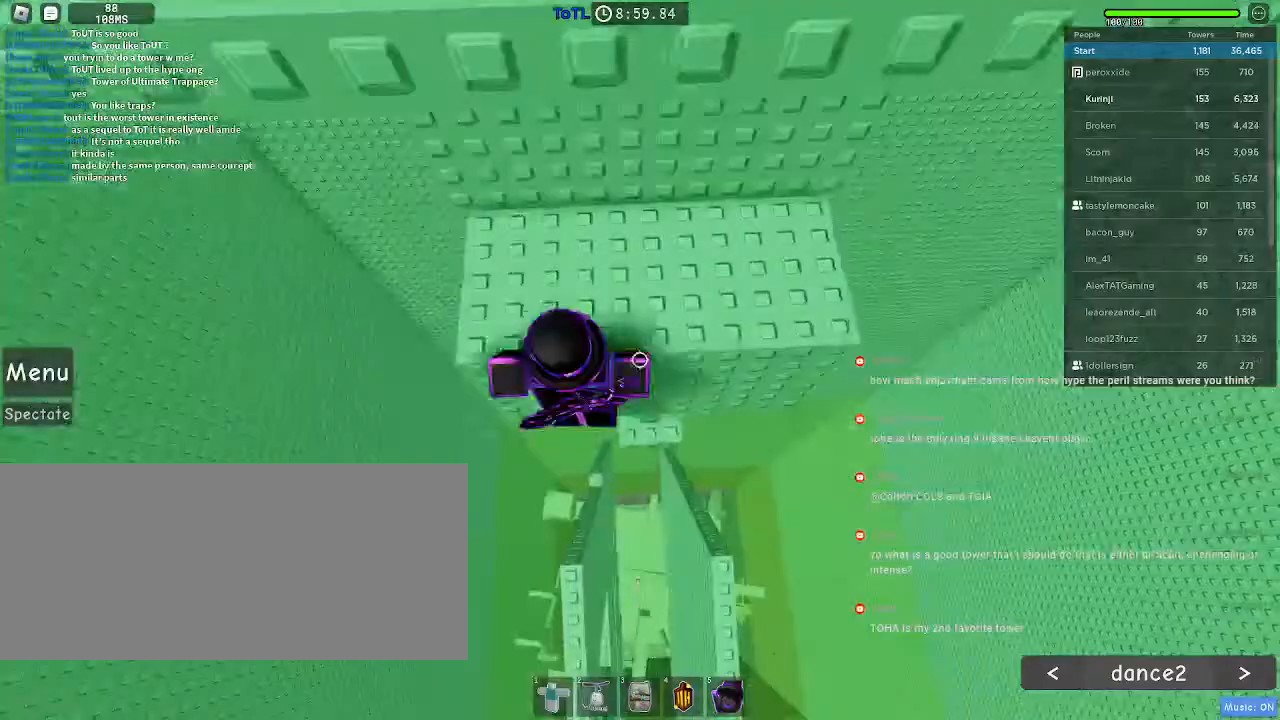
{"keys": ["space"], "mouse": [], "events": [[200, "w", "down"], [217, "d", "down"], [267, "space", "down"], [317, "w", "up"], [367, "d", "up"]]}
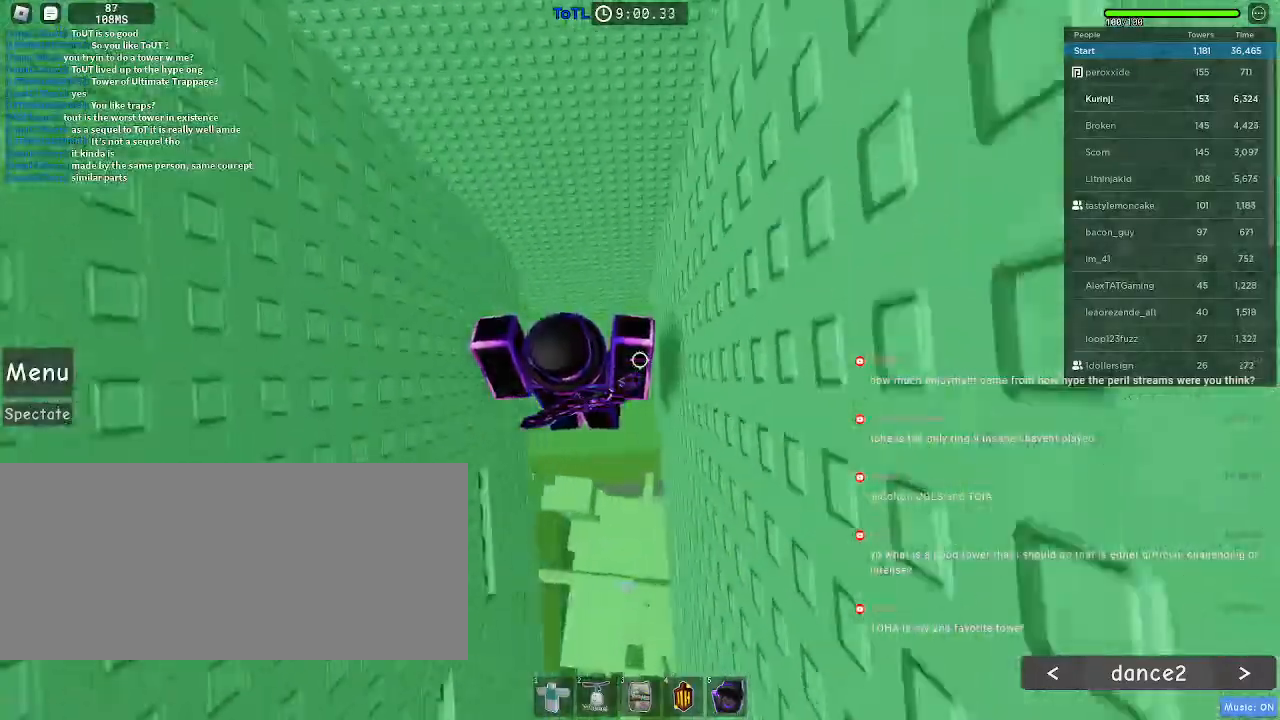
{"keys": ["space"], "mouse": [], "events": [[17, "s", "down"], [234, "s", "up"]]}
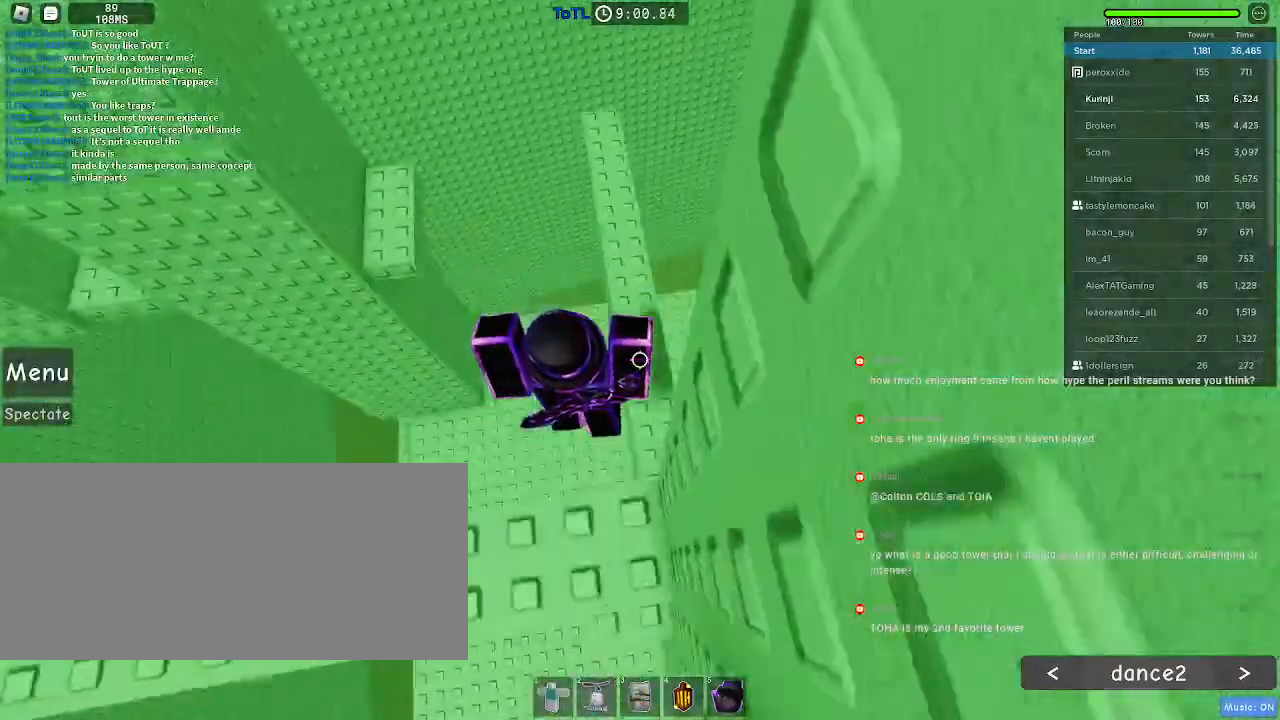
{"keys": ["a", "w"], "mouse": [], "events": [[234, "d", "down"], [234, "w", "down"], [317, "d", "up"], [334, "space", "up"], [417, "a", "down"]]}
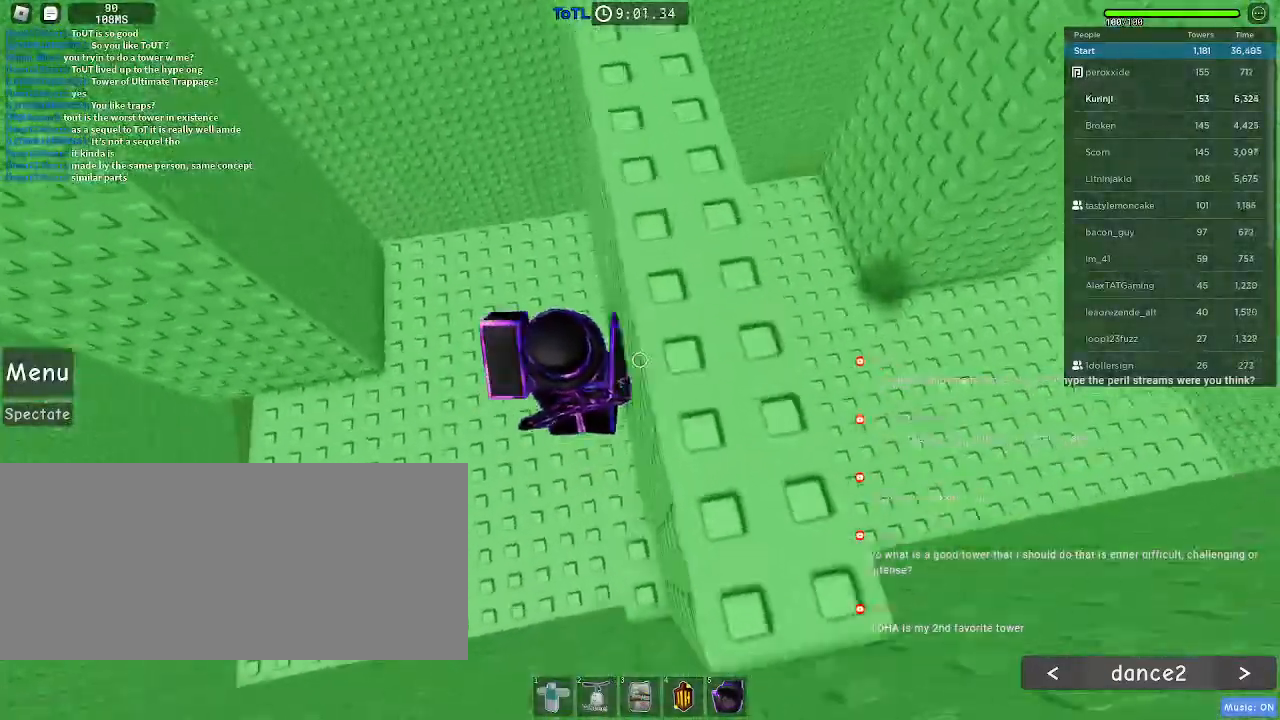
{"keys": ["d", "w"], "mouse": [], "events": [[67, "a", "up"], [117, "d", "down"], [117, "w", "up"], [217, "space", "down"], [384, "space", "up"], [384, "w", "down"]]}
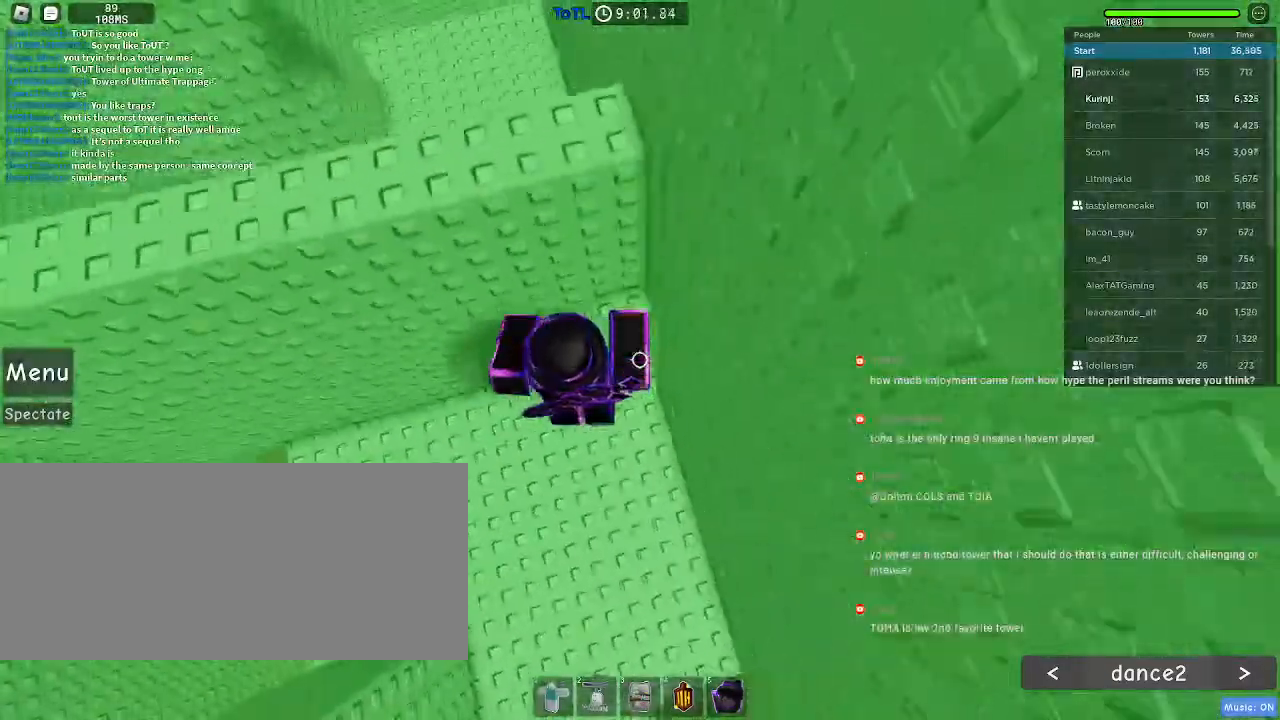
{"keys": ["a", "s"], "mouse": [], "events": [[17, "d", "up"], [200, "space", "down"], [300, "a", "down"], [317, "w", "up"], [350, "space", "up"], [467, "s", "down"]]}
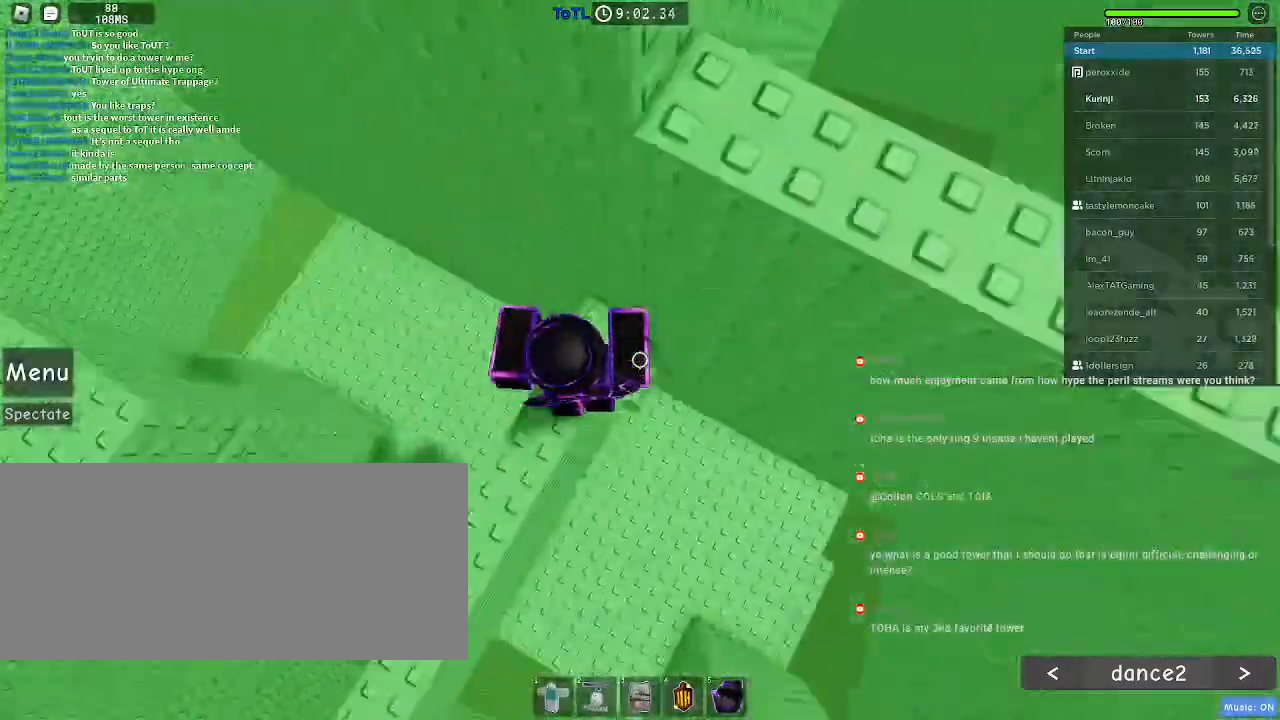
{"keys": ["d"], "mouse": [], "events": [[67, "a", "up"], [350, "d", "down"], [467, "s", "up"]]}
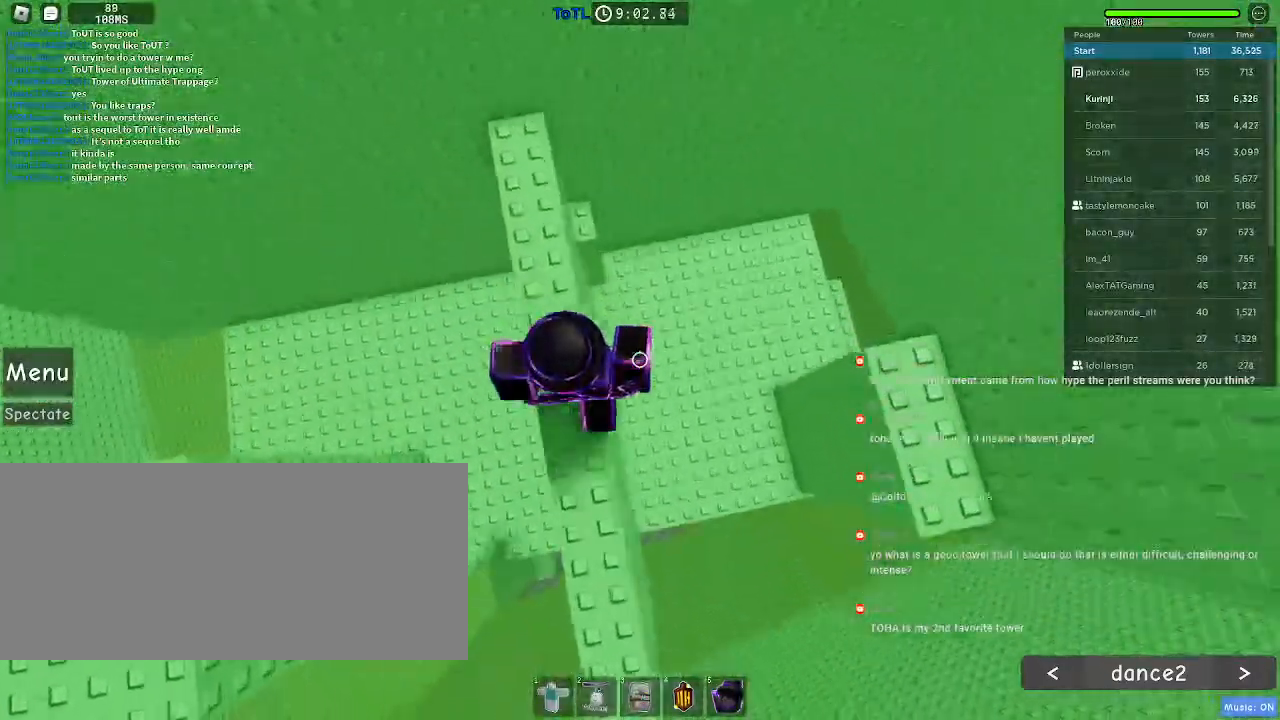
{"keys": ["d"], "mouse": [], "events": [[84, "space", "down"], [200, "space", "up"]]}
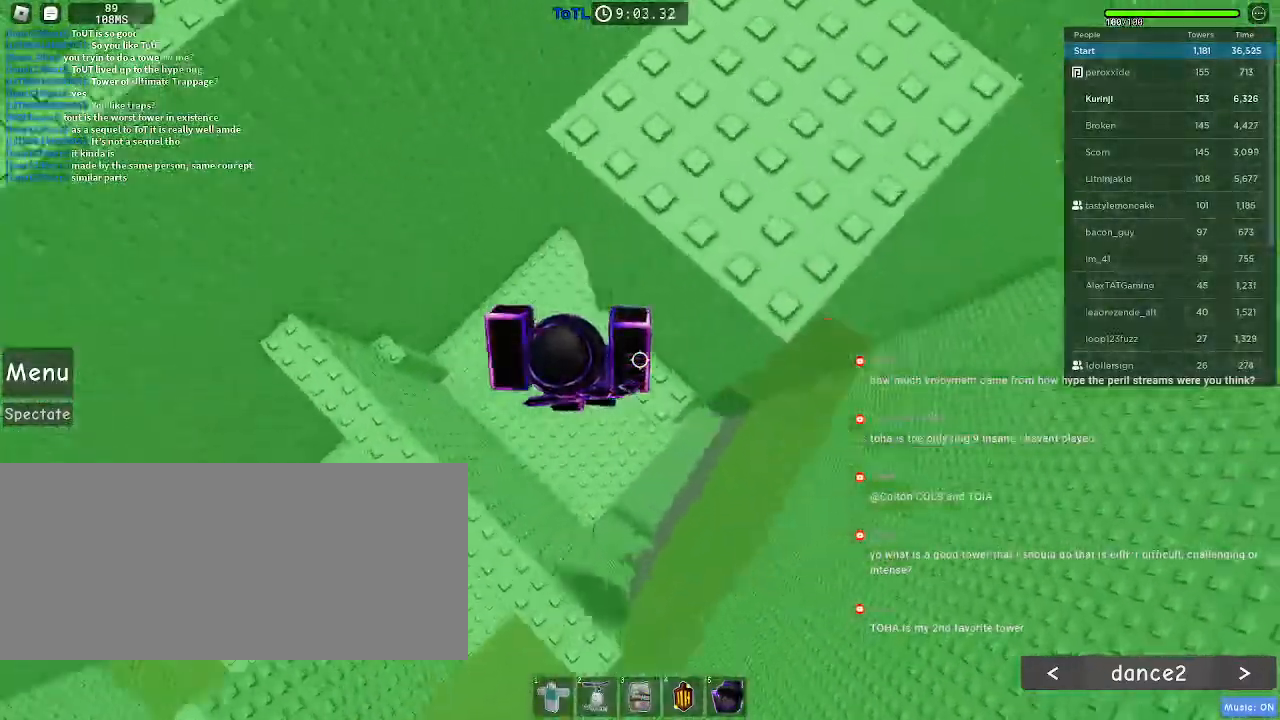
{"keys": ["d"], "mouse": [], "events": [[84, "d", "up"], [200, "d", "down"], [384, "space", "down"], [484, "space", "up"]]}
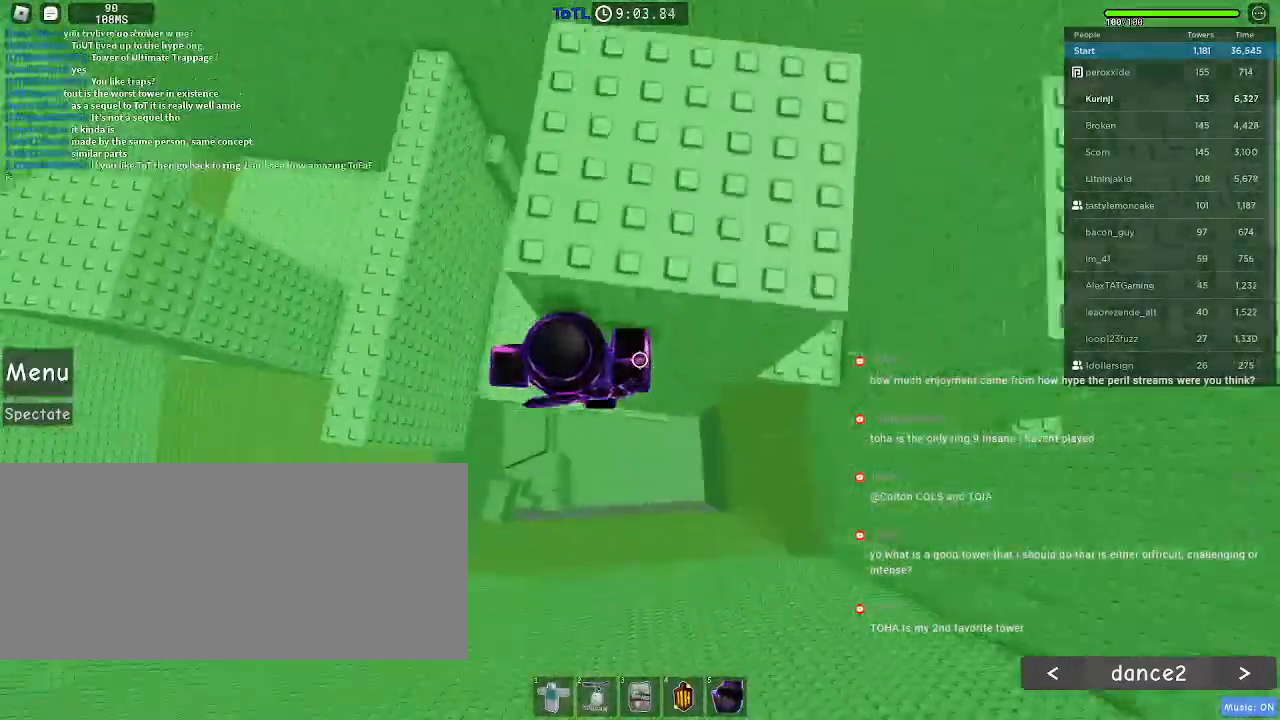
{"keys": ["d"], "mouse": [], "events": []}
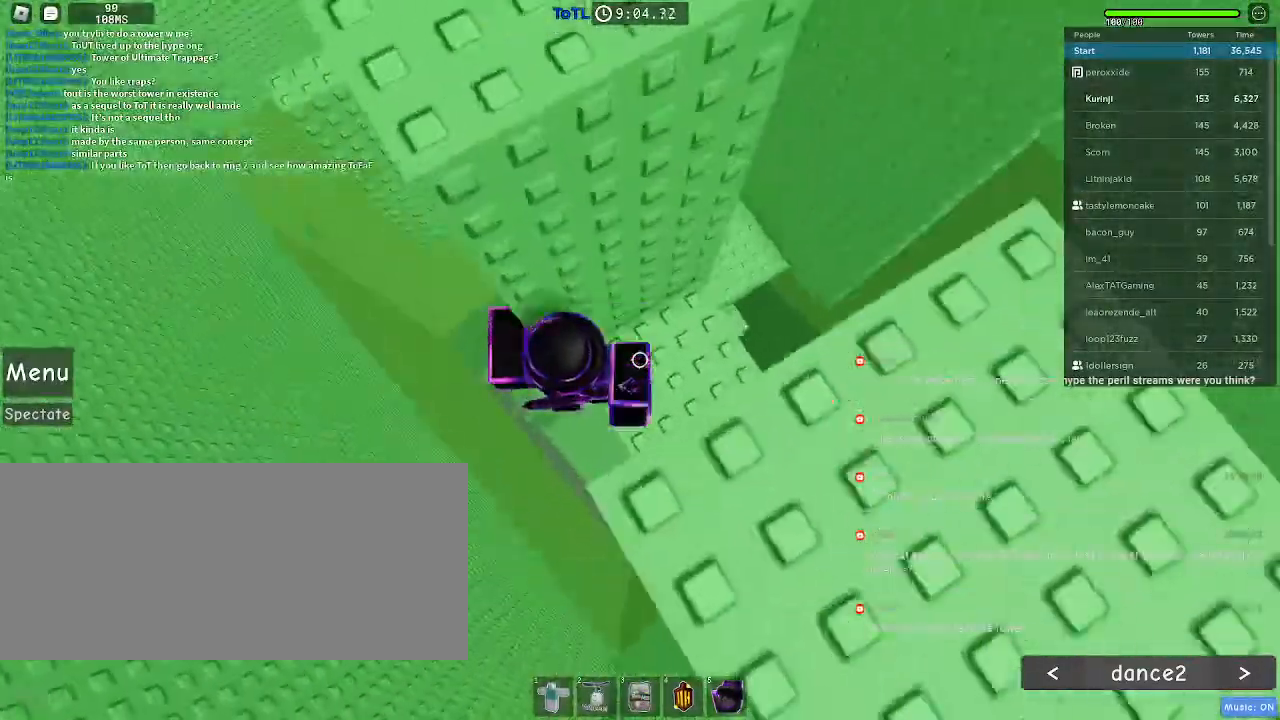
{"keys": ["d"], "mouse": [], "events": [[84, "d", "up"], [400, "d", "down"]]}
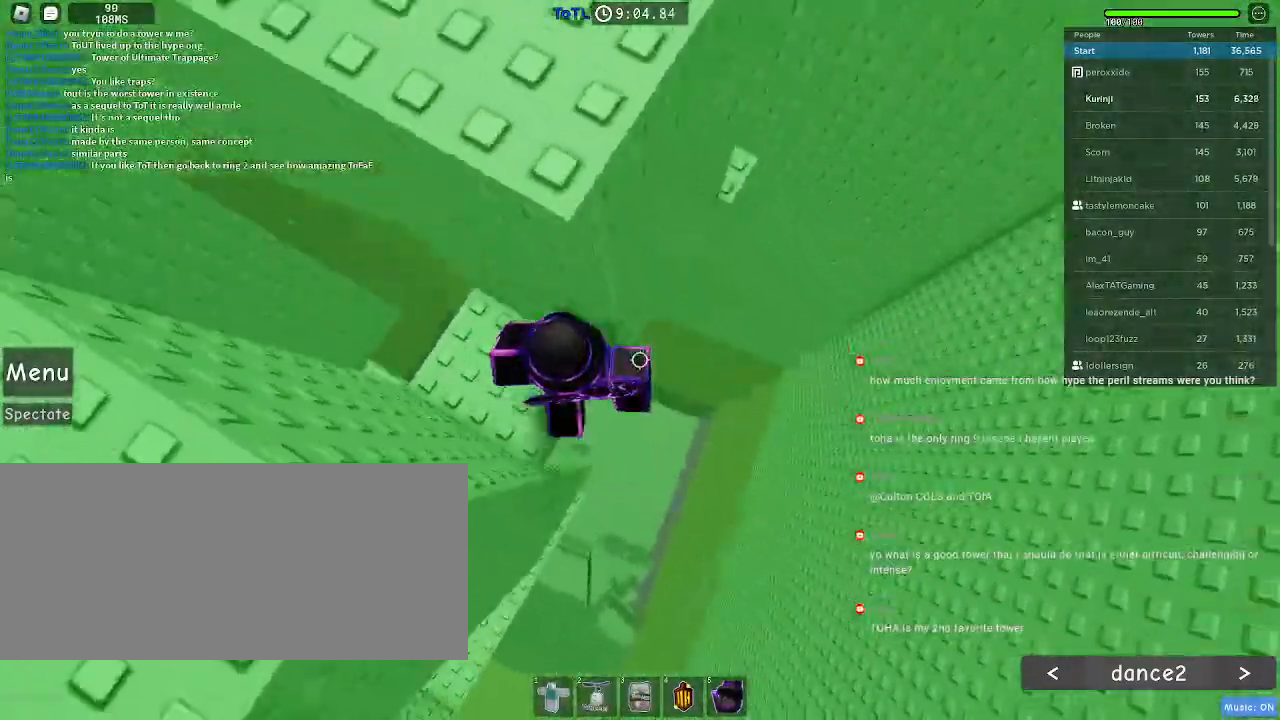
{"keys": ["d"], "mouse": [], "events": [[84, "space", "down"], [167, "space", "up"]]}
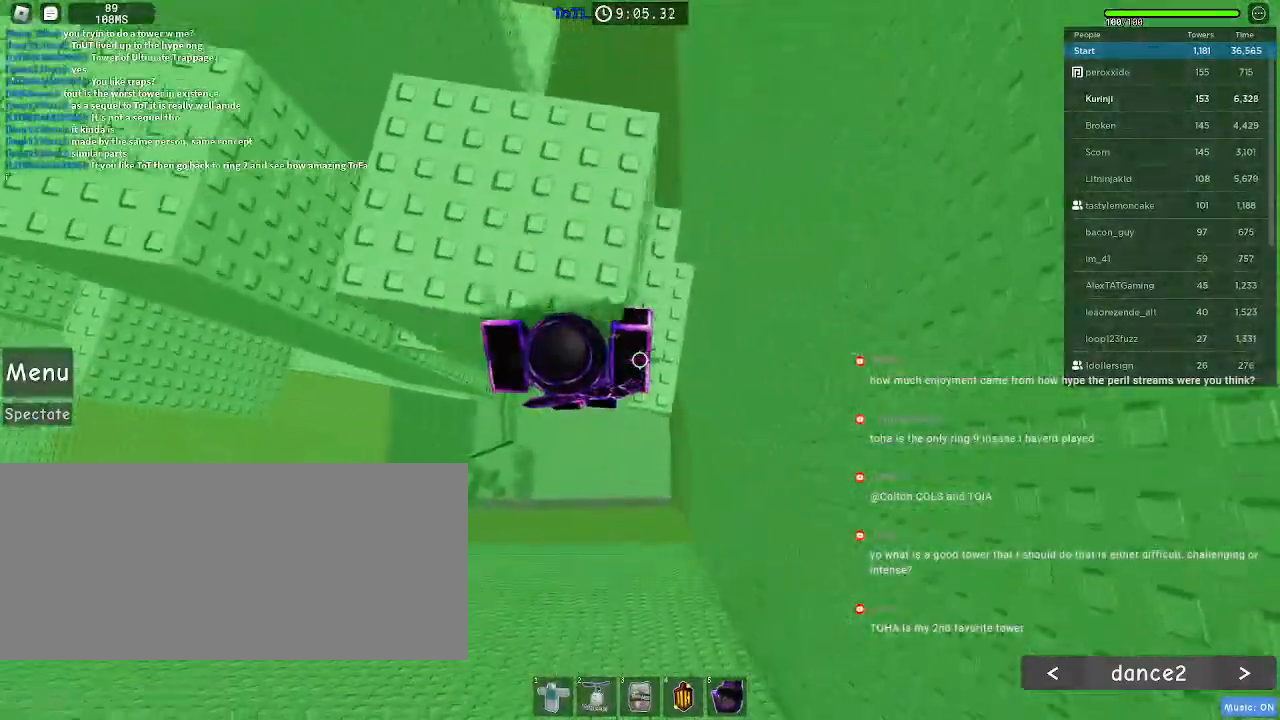
{"keys": ["space"], "mouse": [], "events": [[84, "w", "down"], [317, "d", "up"], [317, "w", "up"], [400, "s", "down"], [500, "s", "up"], [500, "space", "down"]]}
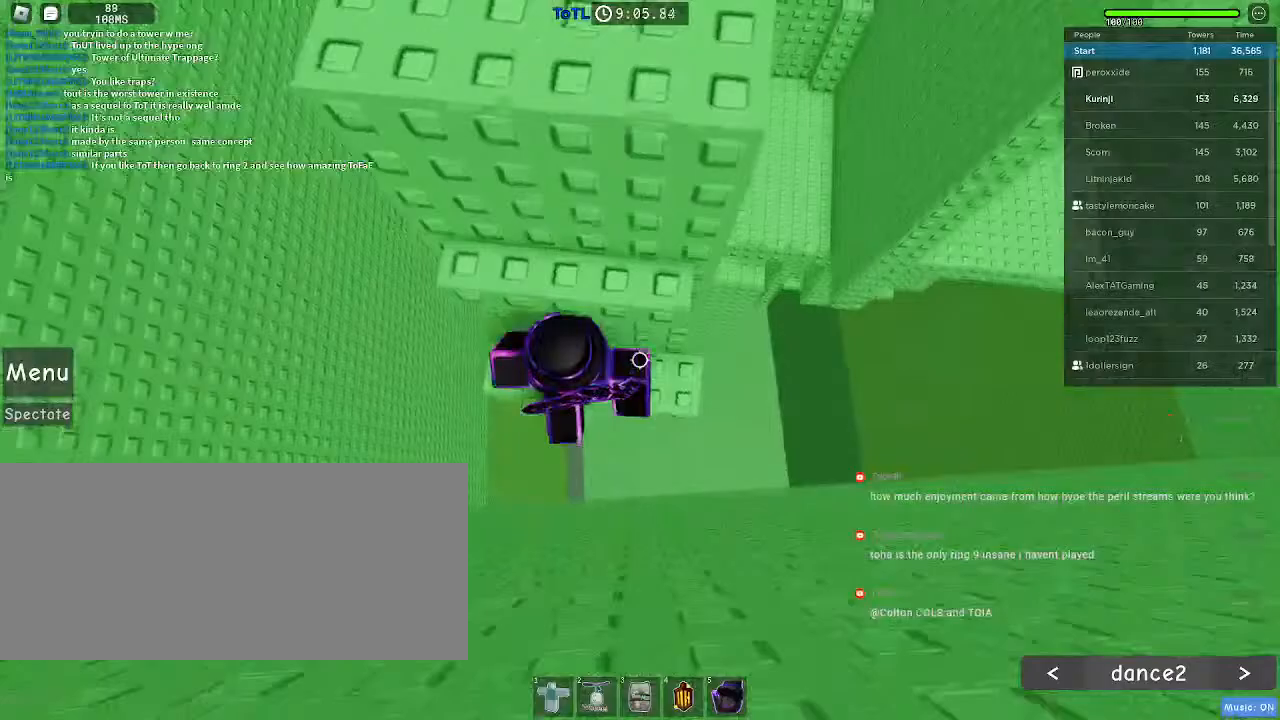
{"keys": ["d", "w"], "mouse": [], "events": [[117, "w", "down"], [150, "space", "up"], [300, "w", "up"], [334, "space", "down"], [417, "d", "down"], [417, "w", "down"], [450, "space", "up"]]}
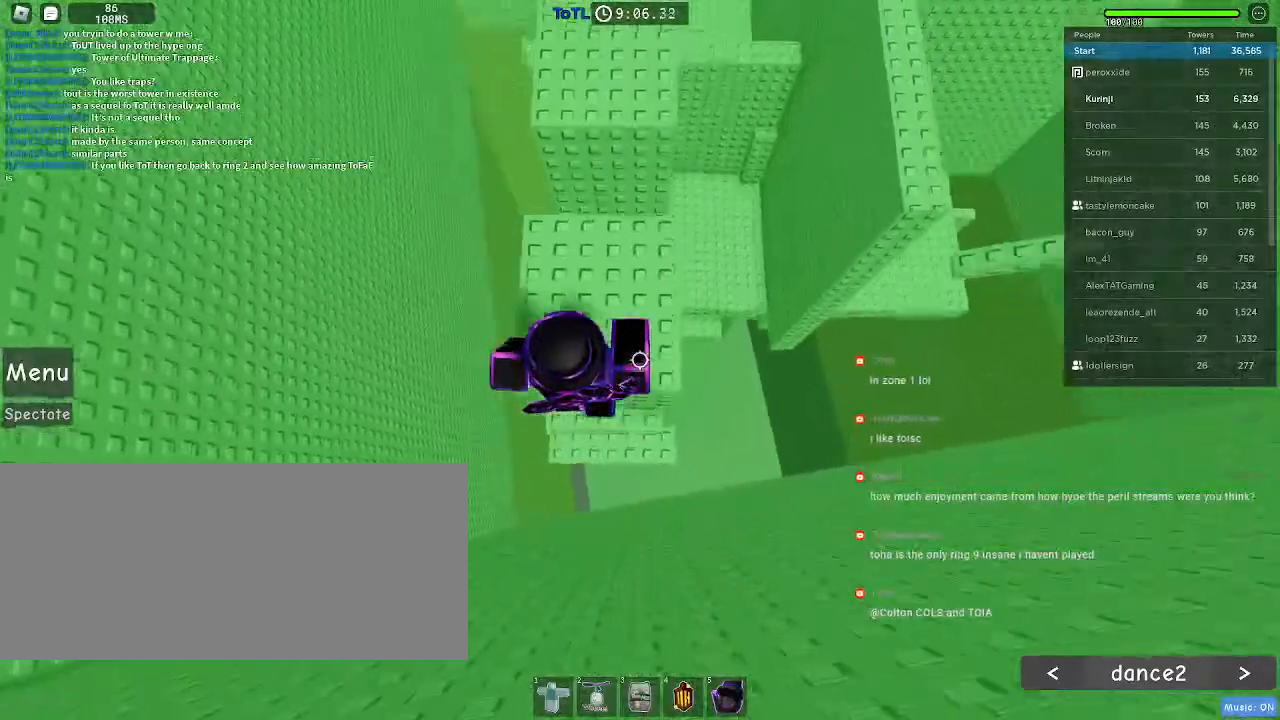
{"keys": ["space", "w"], "mouse": [], "events": [[167, "d", "up"], [484, "space", "down"]]}
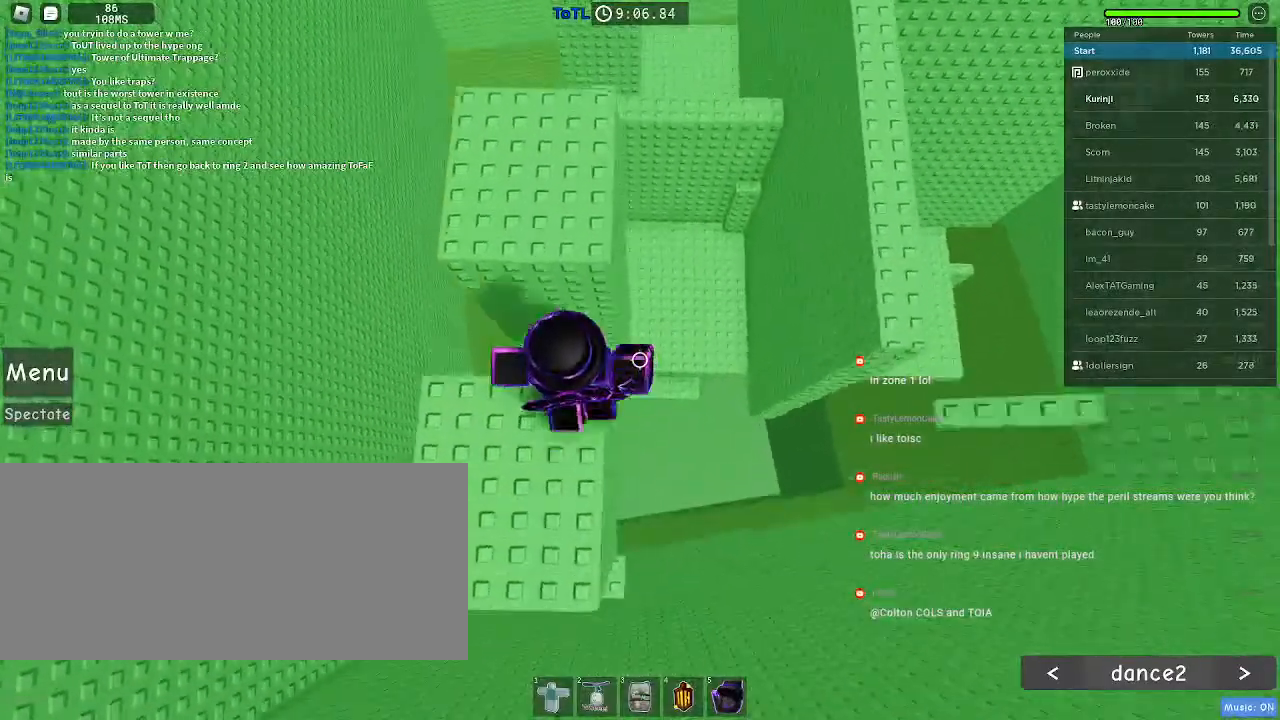
{"keys": ["d"], "mouse": [], "events": [[117, "space", "up"], [267, "w", "up"], [450, "d", "down"]]}